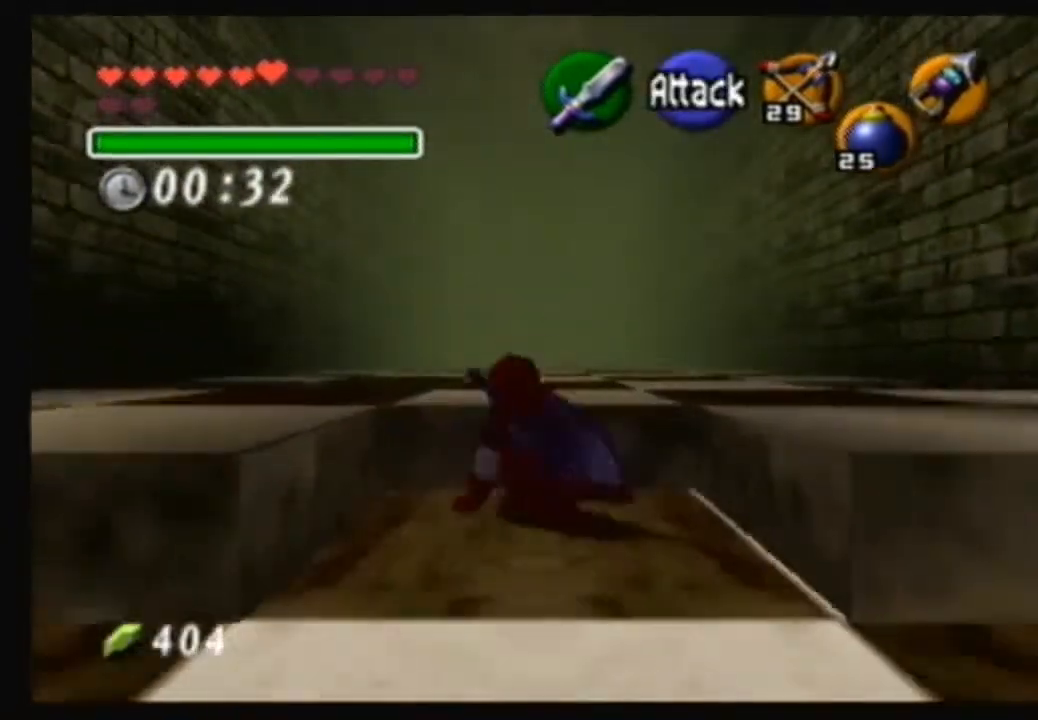
Gameplay with a controller (Nintendo layout); each line is a JSON object with the inputs held at the frame after it. "events" lists button and stick changes between this image and that frame as [ms after this image, input, new state], when the widget could be followed in between. Not read: L3 R3.
{"buttons": [], "left_stick": "center", "right_stick": "center", "events": [[167, "left_stick", "center"]]}
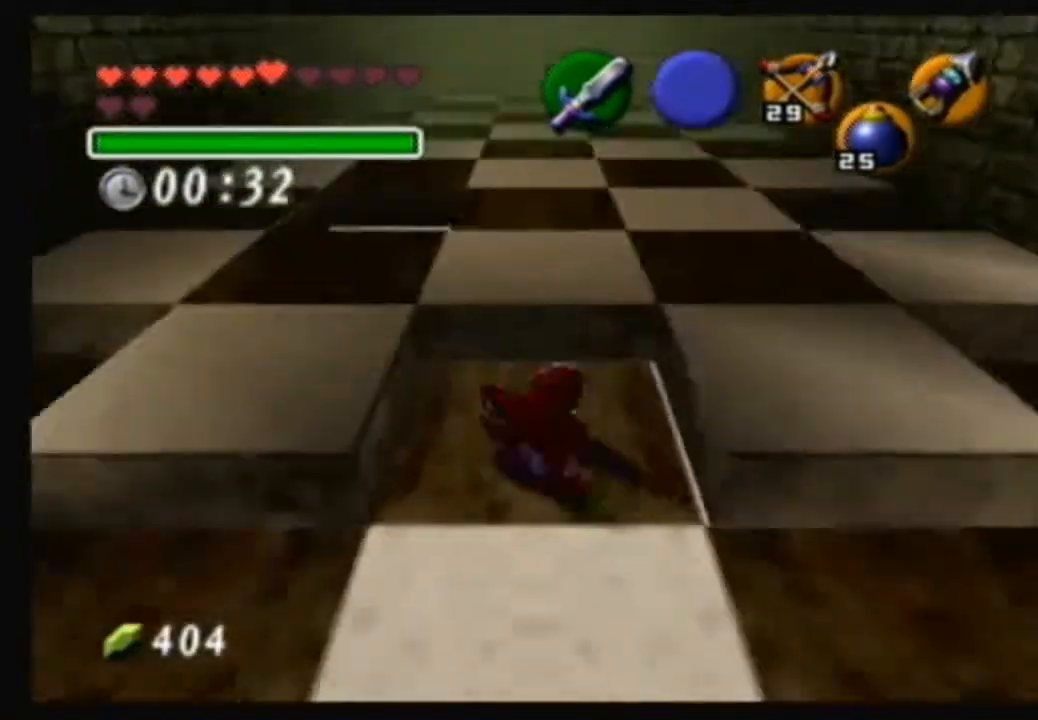
{"buttons": [], "left_stick": "center", "right_stick": "center", "events": []}
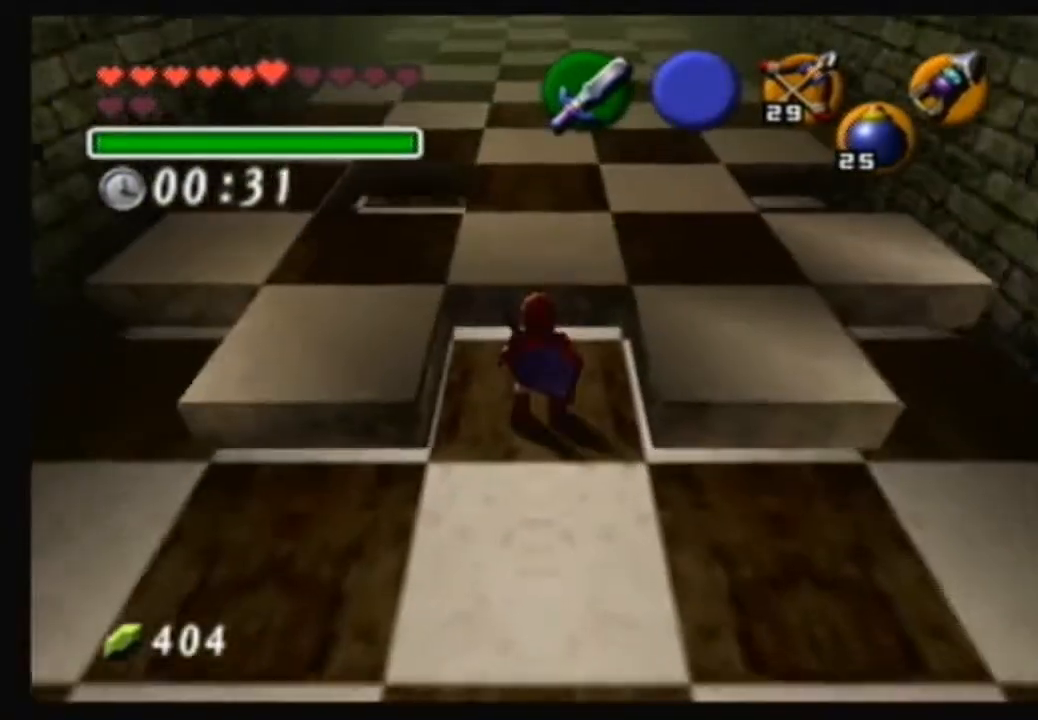
{"buttons": [], "left_stick": "center", "right_stick": "center", "events": [[234, "left_stick", "down"], [334, "left_stick", "center"]]}
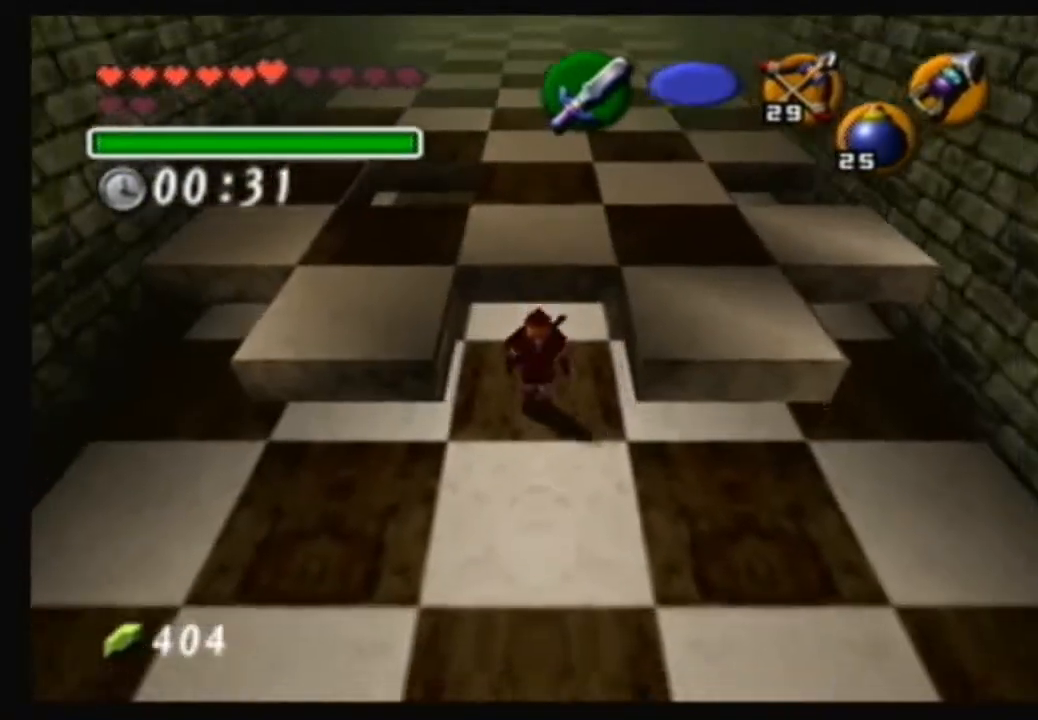
{"buttons": [], "left_stick": "down", "right_stick": "center", "events": [[500, "left_stick", "down"]]}
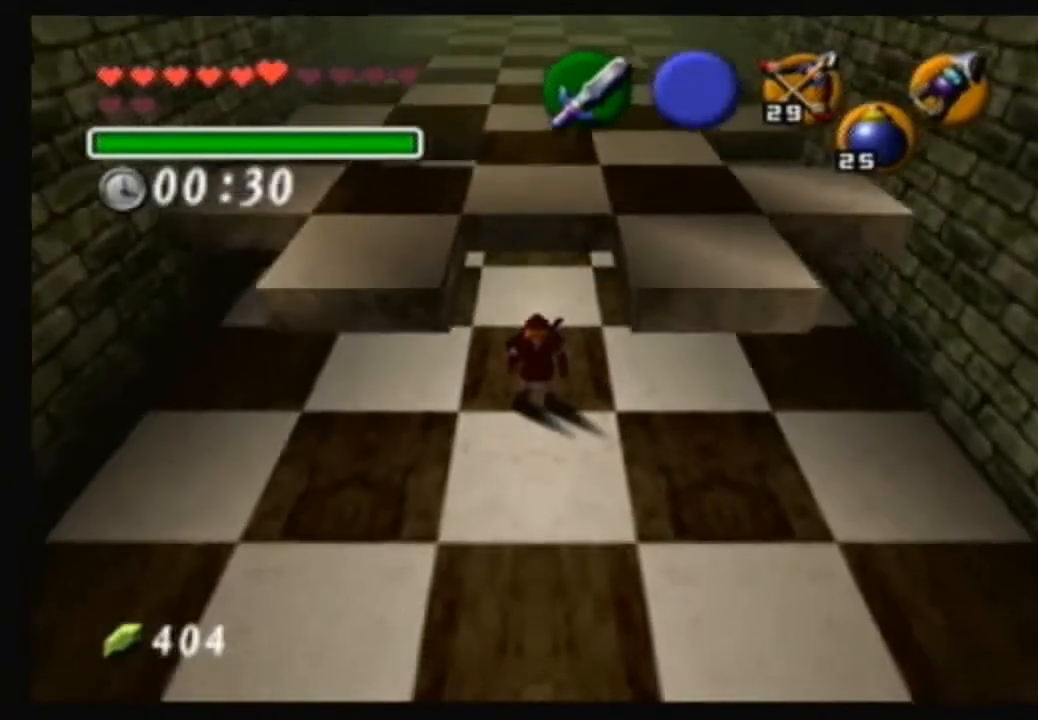
{"buttons": ["A"], "left_stick": "down", "right_stick": "center", "events": [[300, "A", "down"]]}
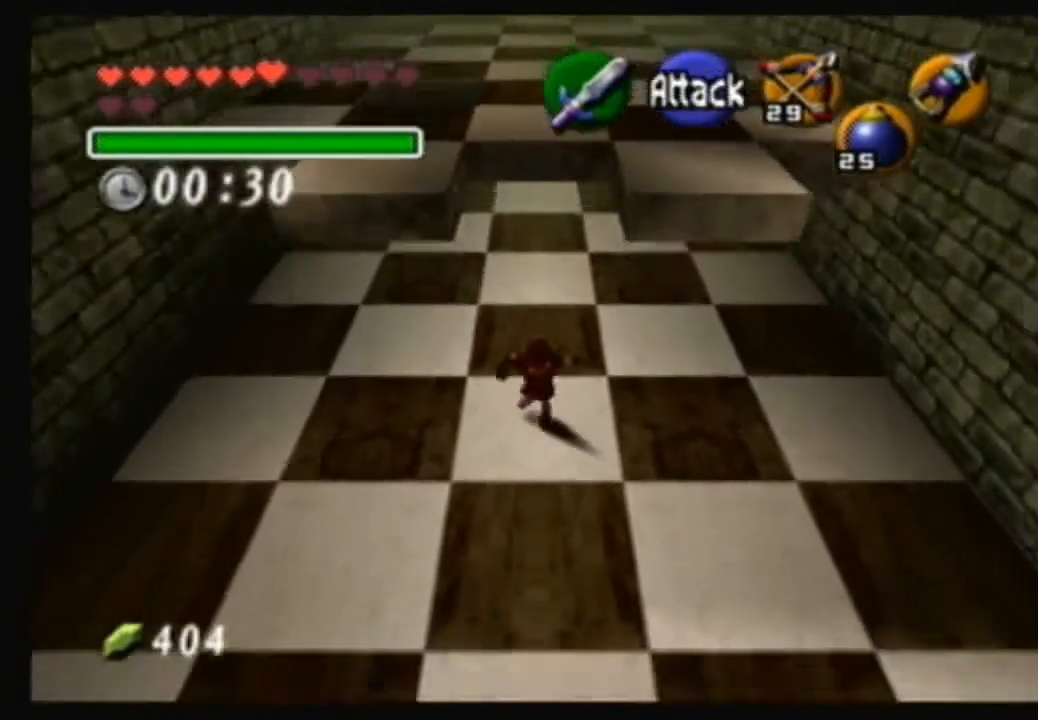
{"buttons": ["A"], "left_stick": "down", "right_stick": "center", "events": [[266, "A", "up"], [500, "A", "down"]]}
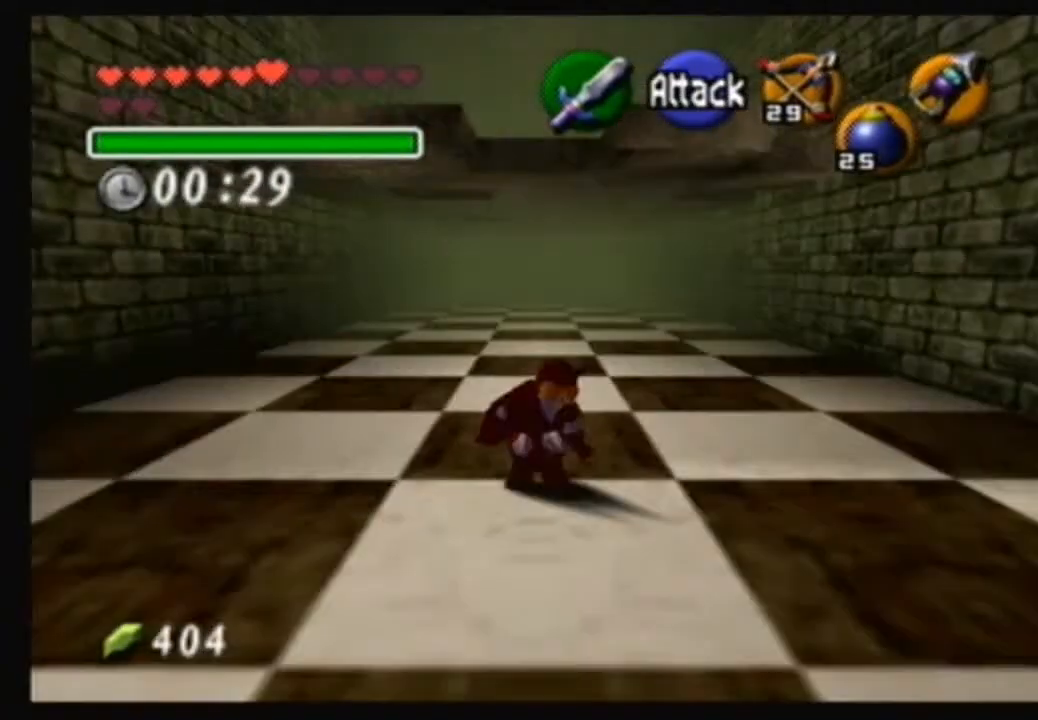
{"buttons": [], "left_stick": "center", "right_stick": "center", "events": [[467, "A", "up"], [501, "left_stick", "center"]]}
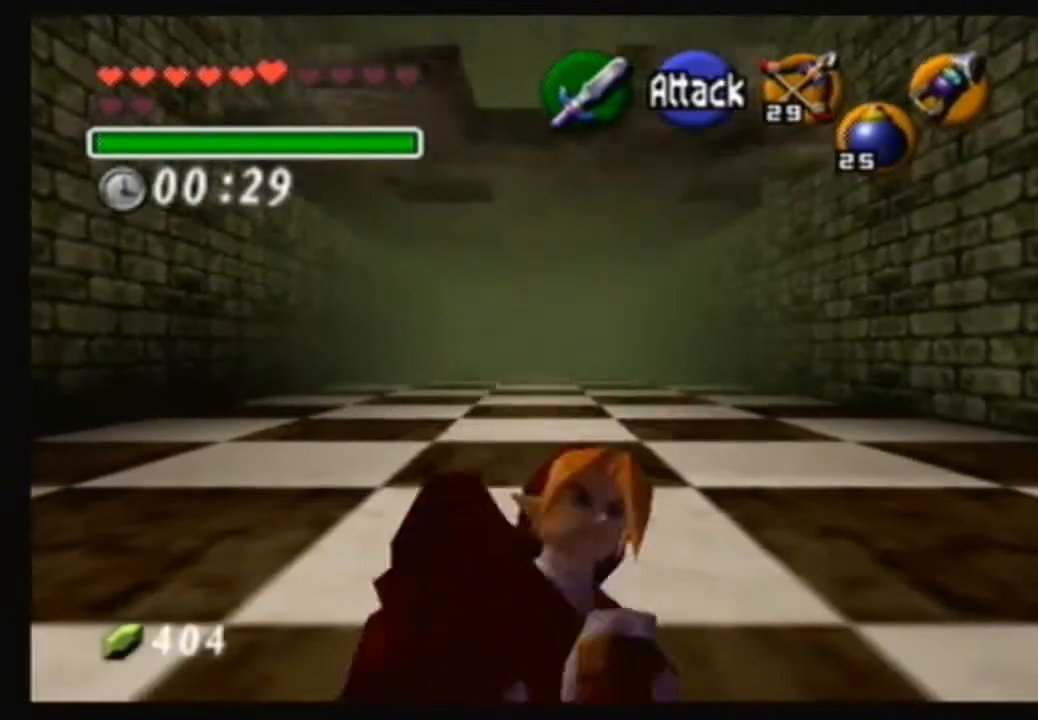
{"buttons": [], "left_stick": "center", "right_stick": "center", "events": [[166, "left_stick", "left"], [433, "left_stick", "center"]]}
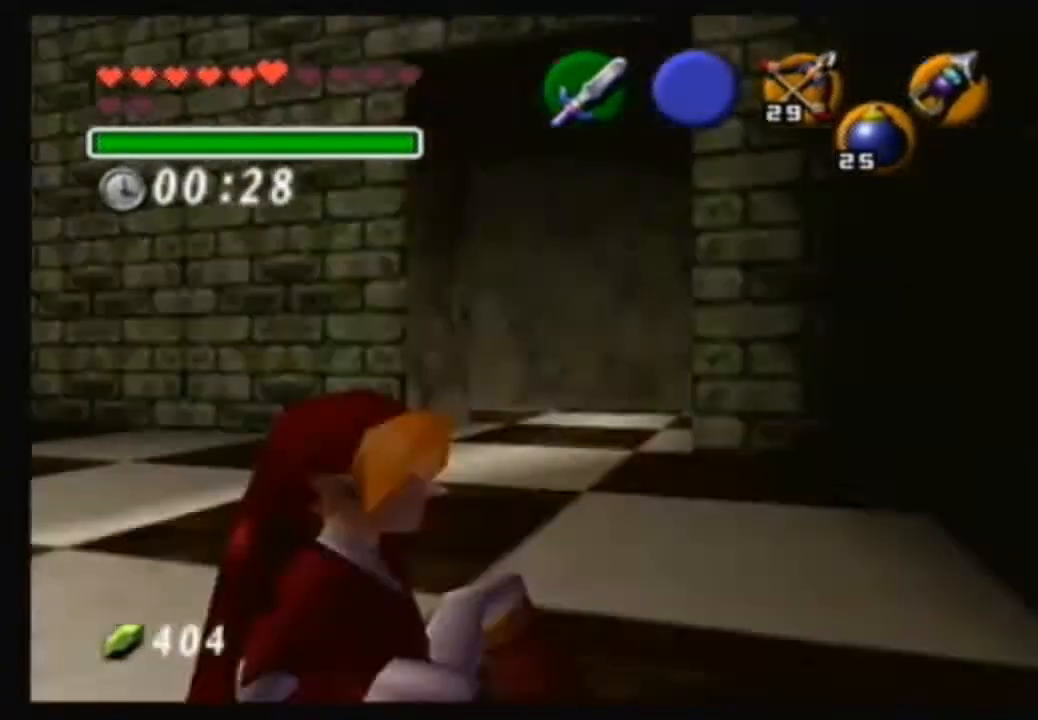
{"buttons": [], "left_stick": "center", "right_stick": "center", "events": [[234, "left_stick", "up-left"], [367, "left_stick", "center"]]}
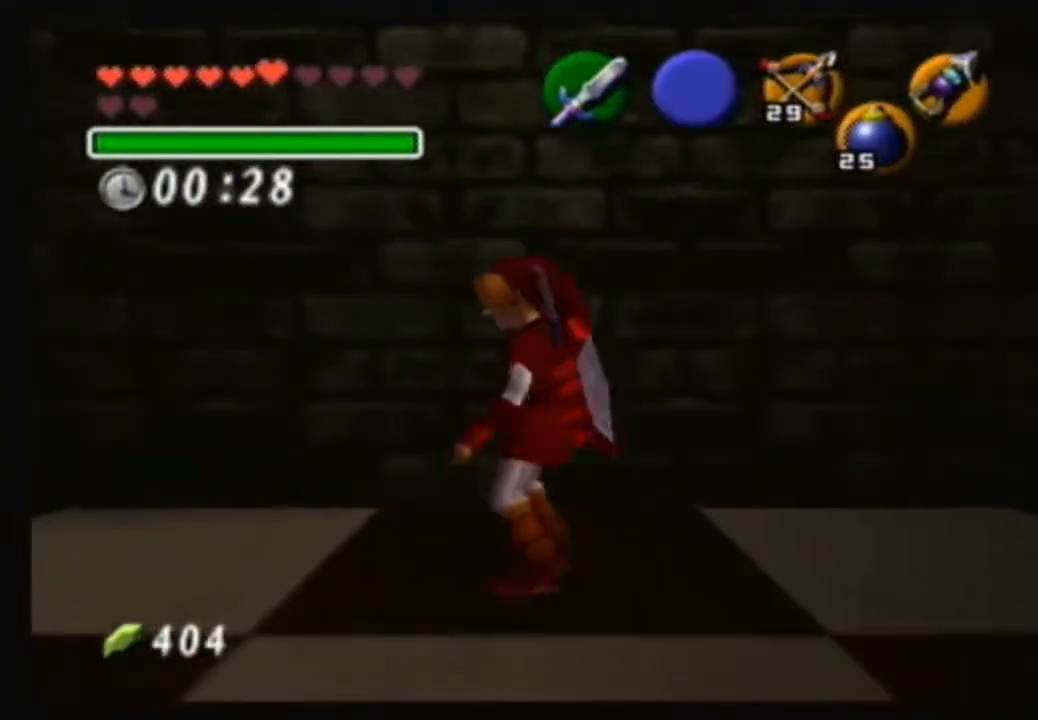
{"buttons": [], "left_stick": "center", "right_stick": "center", "events": [[66, "left_stick", "left"], [266, "left_stick", "center"]]}
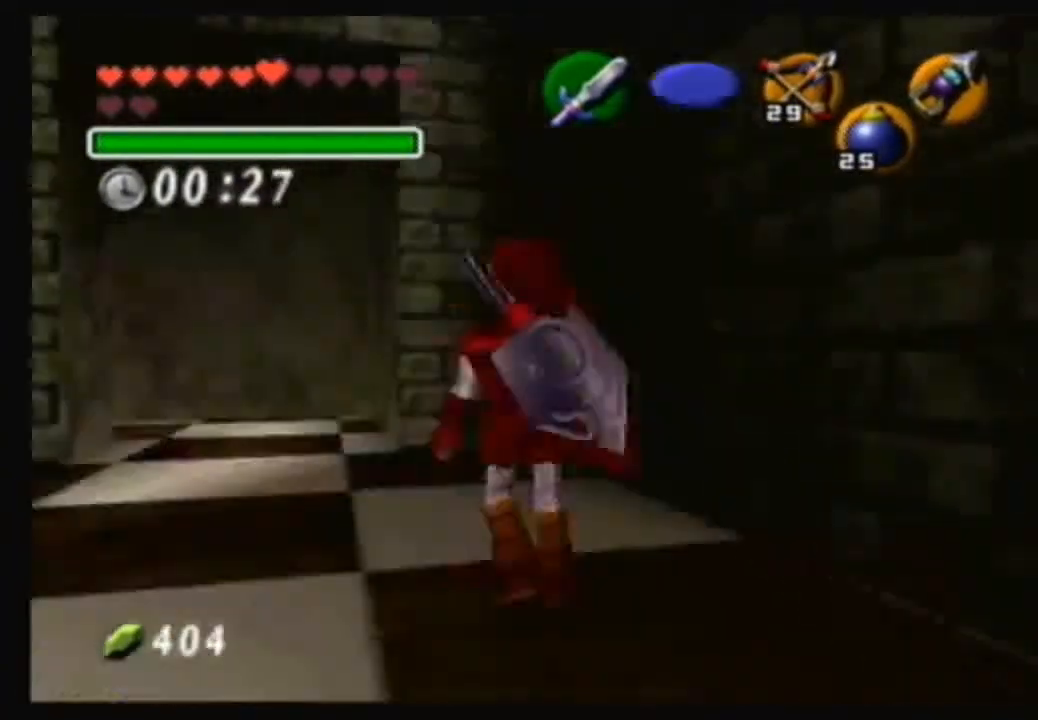
{"buttons": [], "left_stick": "center", "right_stick": "center", "events": [[367, "left_stick", "down"], [467, "left_stick", "center"]]}
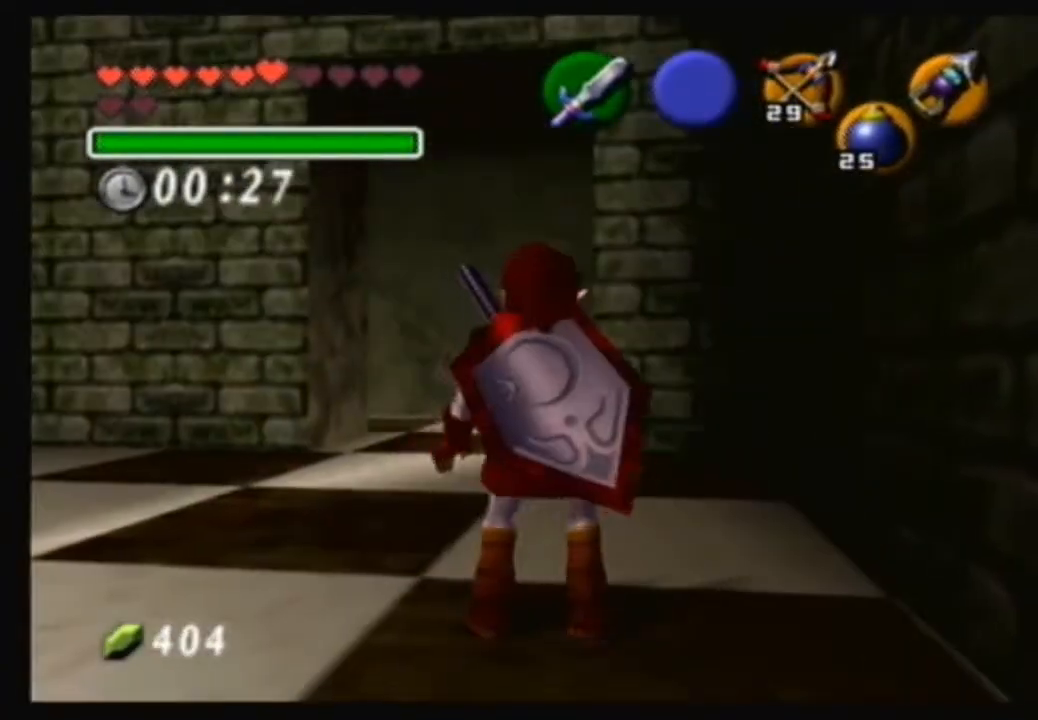
{"buttons": [], "left_stick": "center", "right_stick": "center", "events": []}
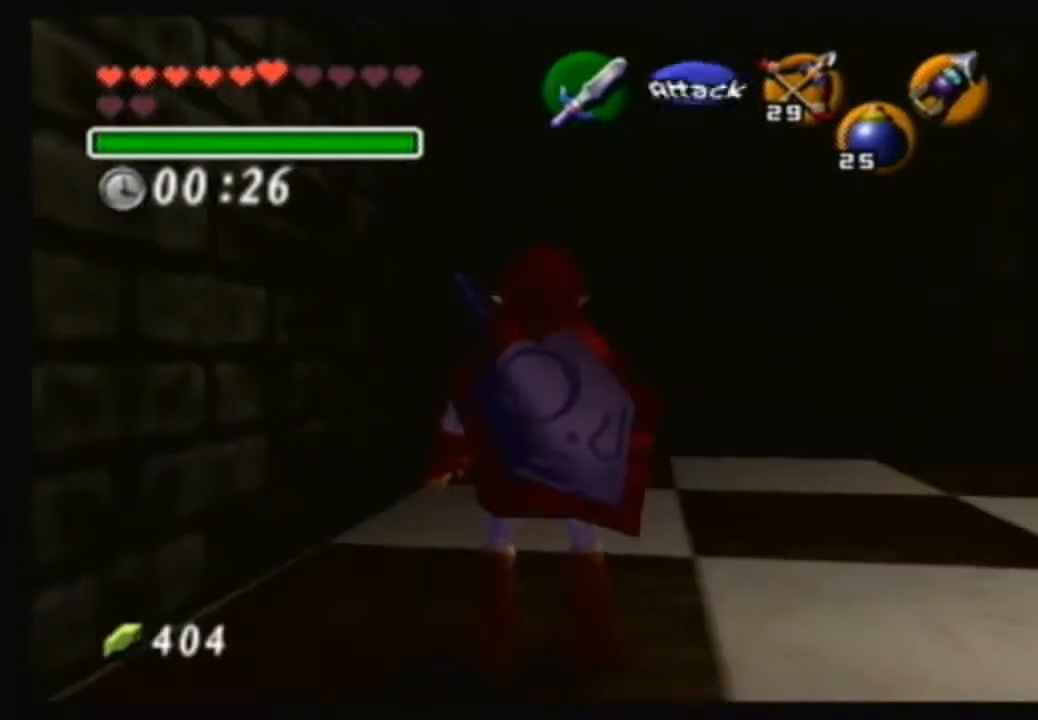
{"buttons": [], "left_stick": "center", "right_stick": "center", "events": [[167, "left_stick", "up-right"], [367, "left_stick", "center"]]}
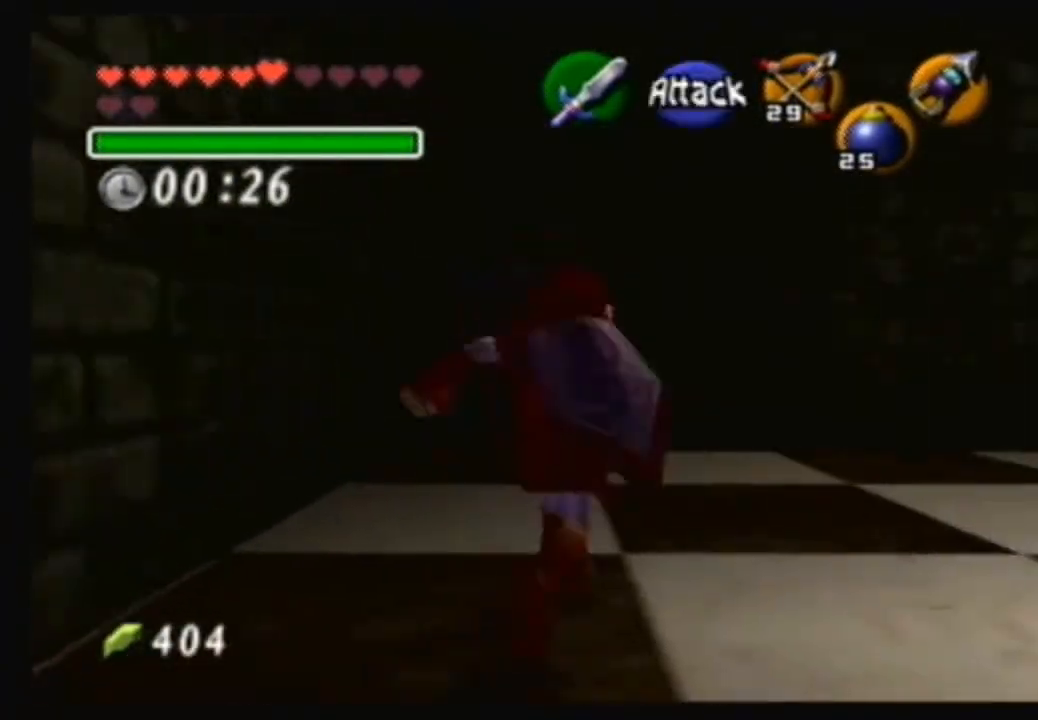
{"buttons": [], "left_stick": "down", "right_stick": "center", "events": [[33, "right_stick", "up"], [133, "left_stick", "down"], [200, "right_stick", "center"]]}
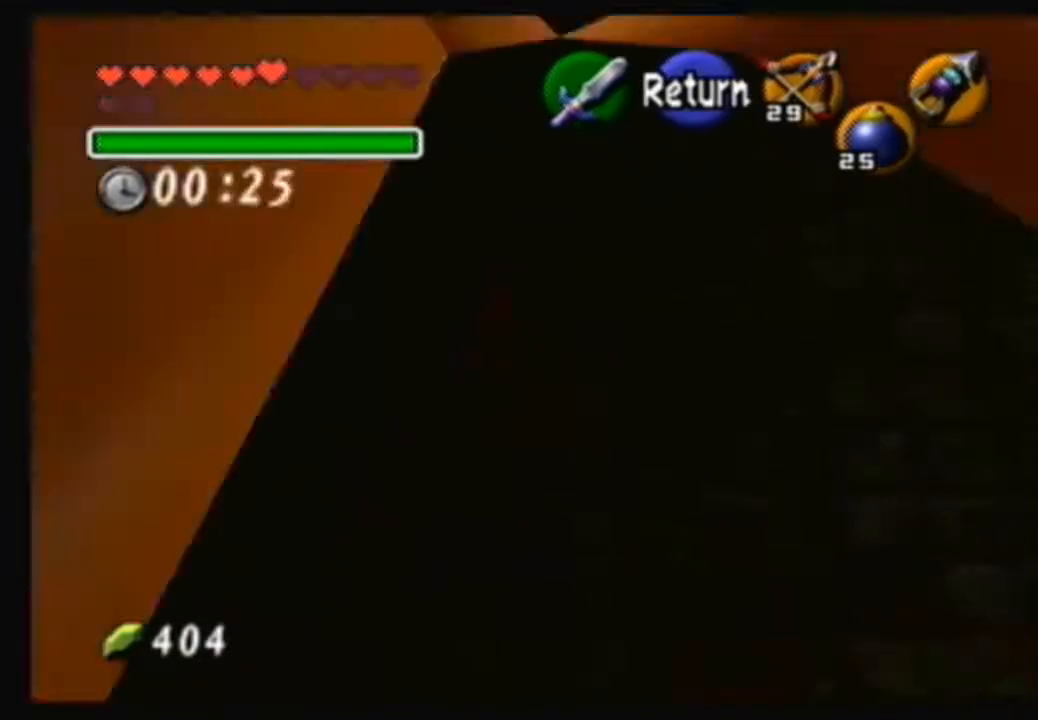
{"buttons": [], "left_stick": "down-right", "right_stick": "center", "events": [[33, "left_stick", "down-right"]]}
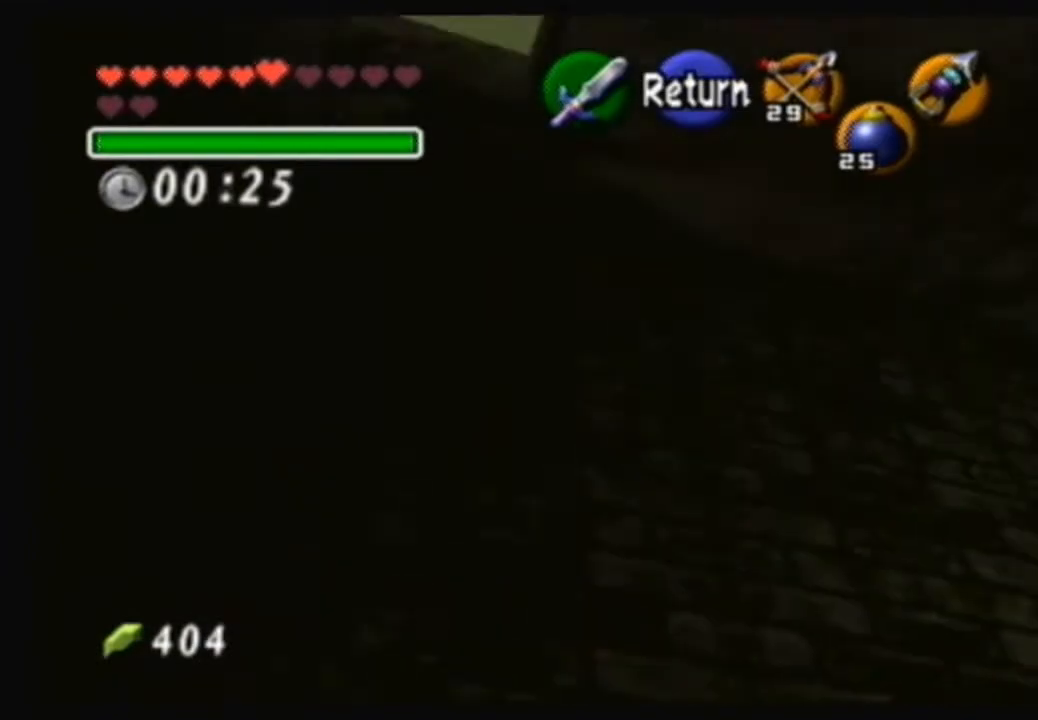
{"buttons": [], "left_stick": "down-right", "right_stick": "center", "events": []}
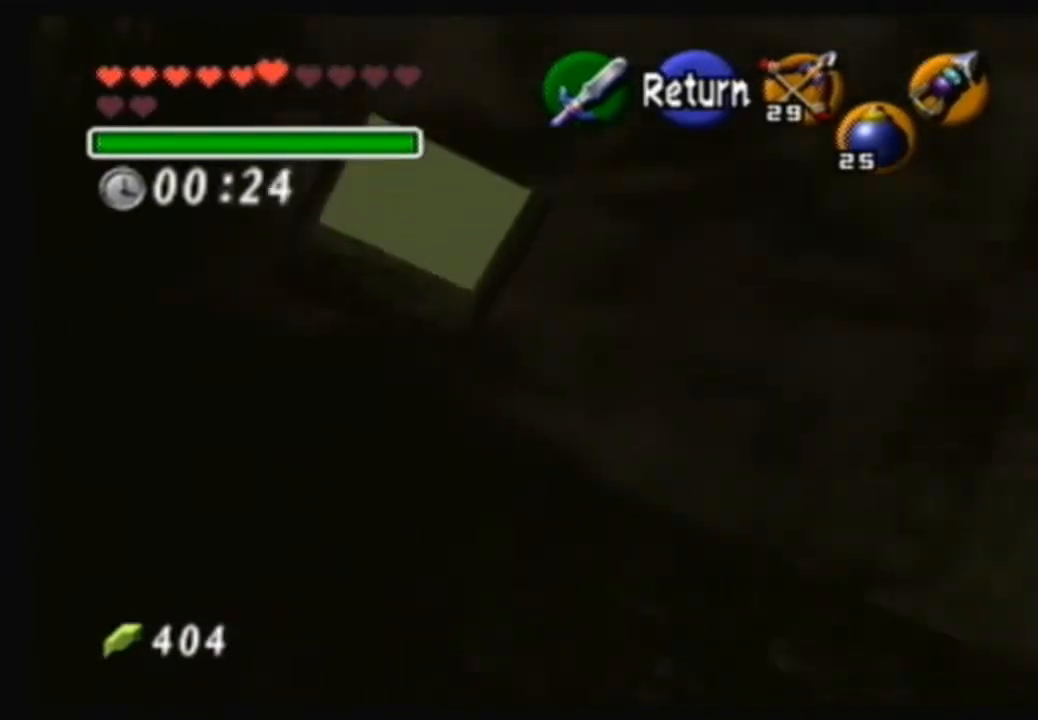
{"buttons": [], "left_stick": "right", "right_stick": "center", "events": [[367, "left_stick", "right"]]}
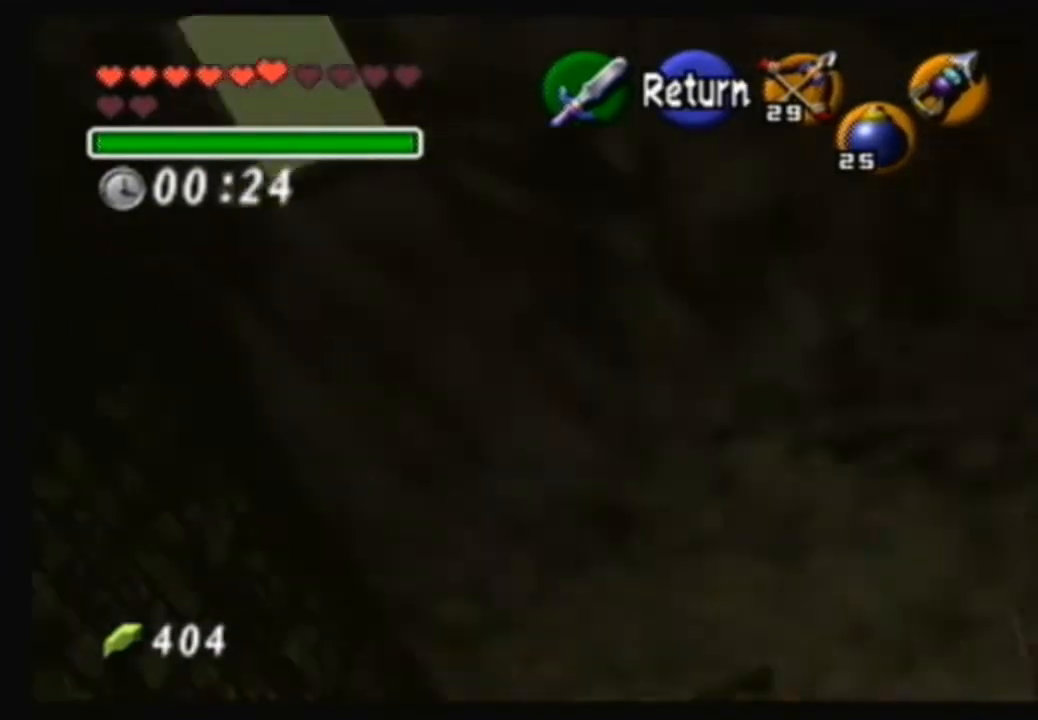
{"buttons": [], "left_stick": "center", "right_stick": "center", "events": [[133, "left_stick", "up-right"], [333, "left_stick", "center"]]}
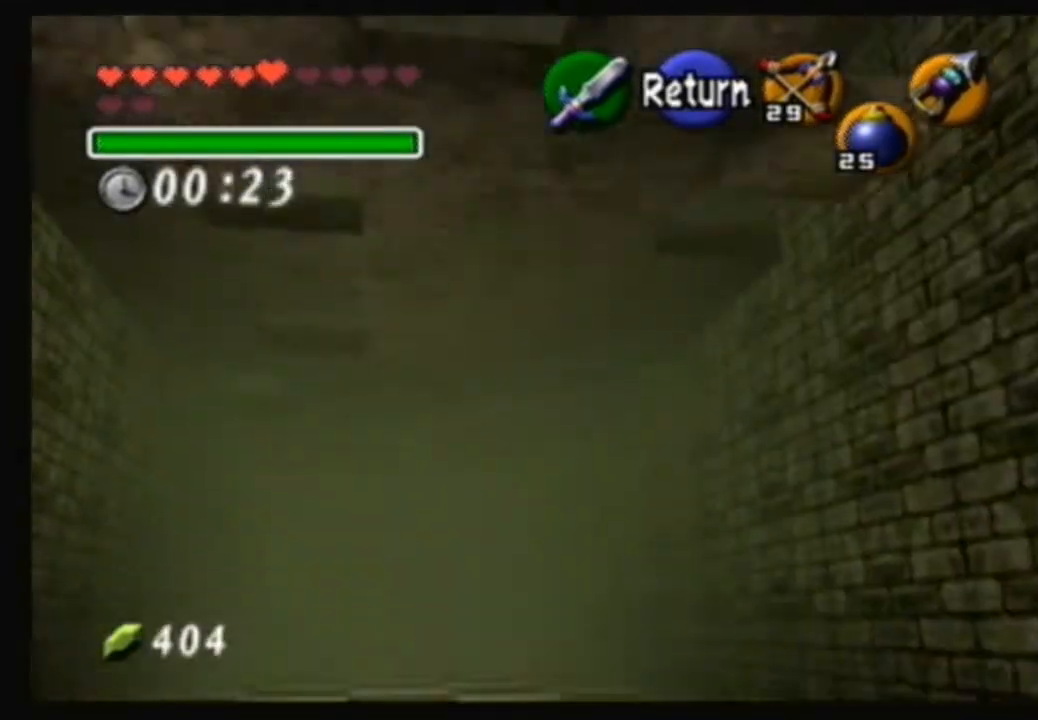
{"buttons": [], "left_stick": "up", "right_stick": "center", "events": [[67, "A", "down"], [134, "A", "up"], [134, "left_stick", "up"]]}
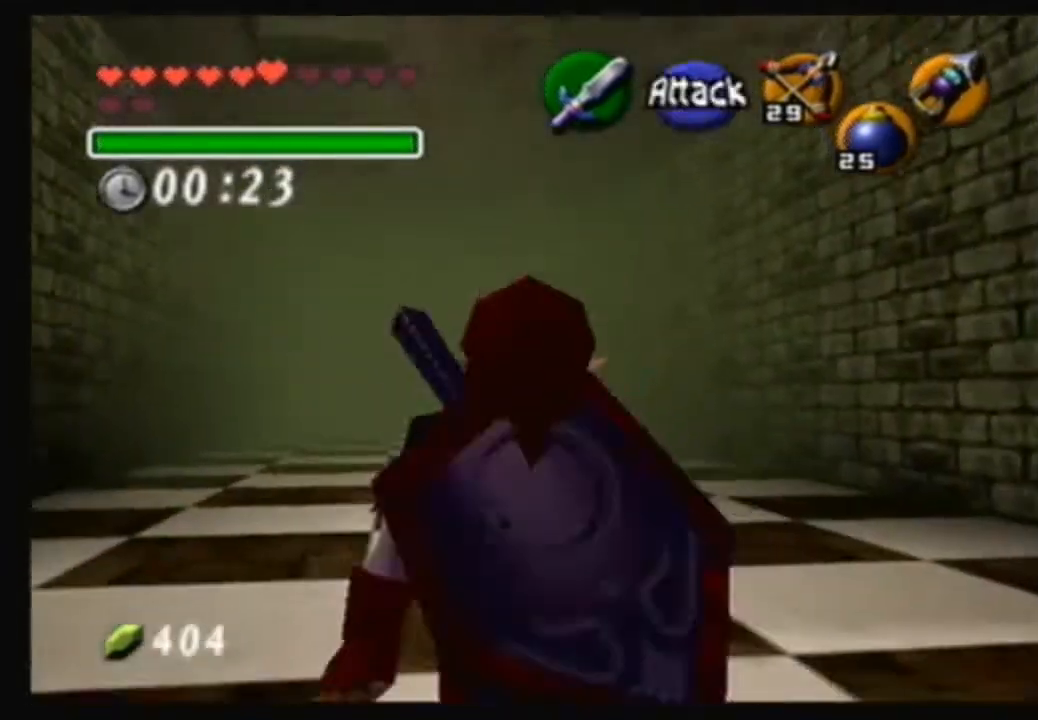
{"buttons": ["A"], "left_stick": "up", "right_stick": "center", "events": [[267, "A", "down"]]}
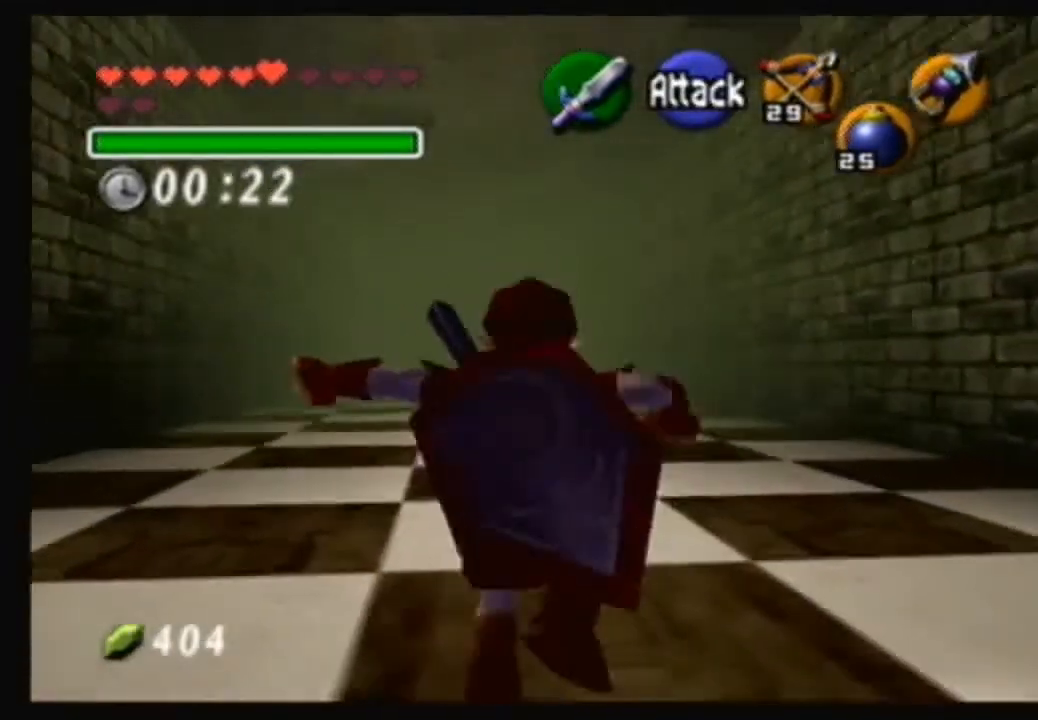
{"buttons": [], "left_stick": "up-left", "right_stick": "center", "events": [[300, "A", "up"], [434, "left_stick", "up-left"]]}
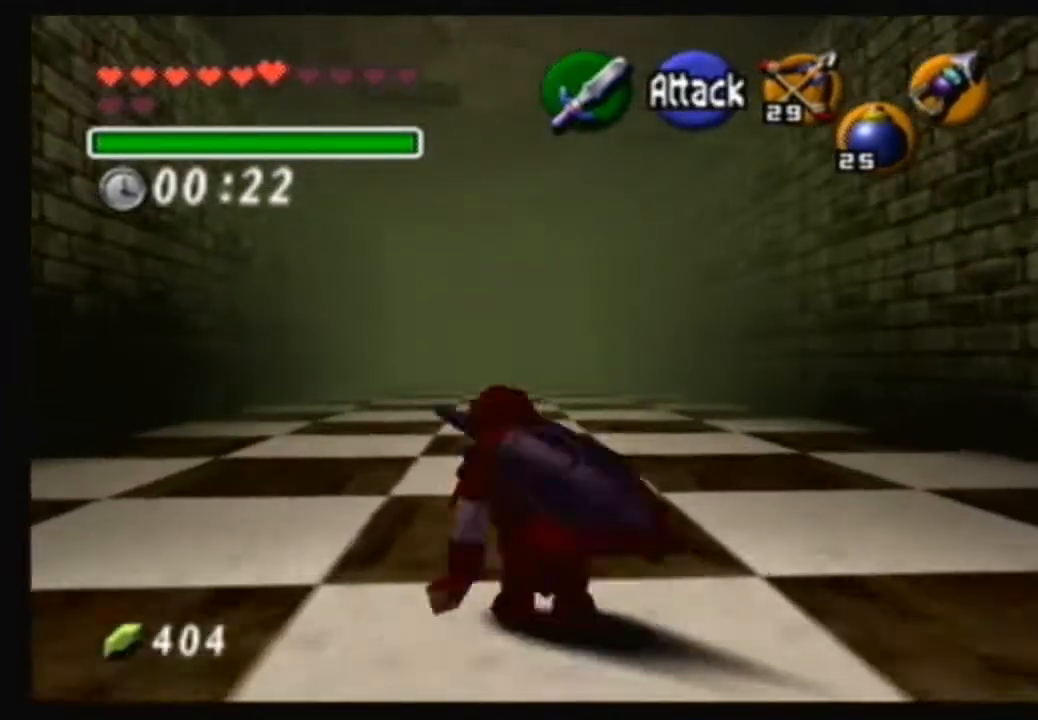
{"buttons": [], "left_stick": "up", "right_stick": "center", "events": [[100, "left_stick", "up"]]}
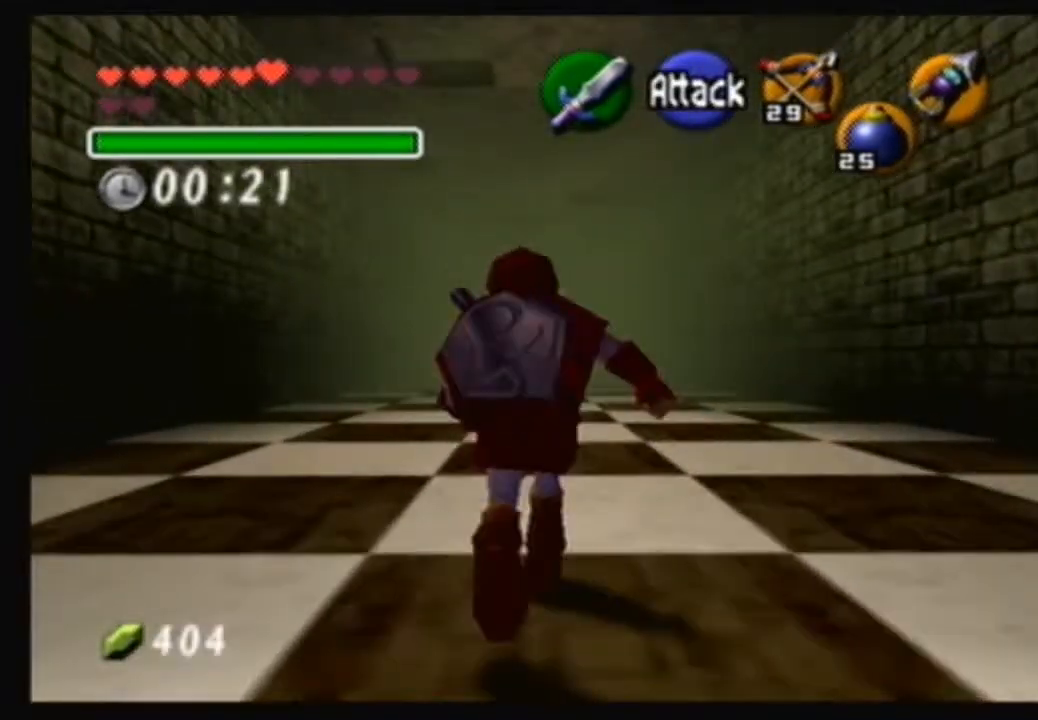
{"buttons": [], "left_stick": "center", "right_stick": "center", "events": [[300, "left_stick", "center"]]}
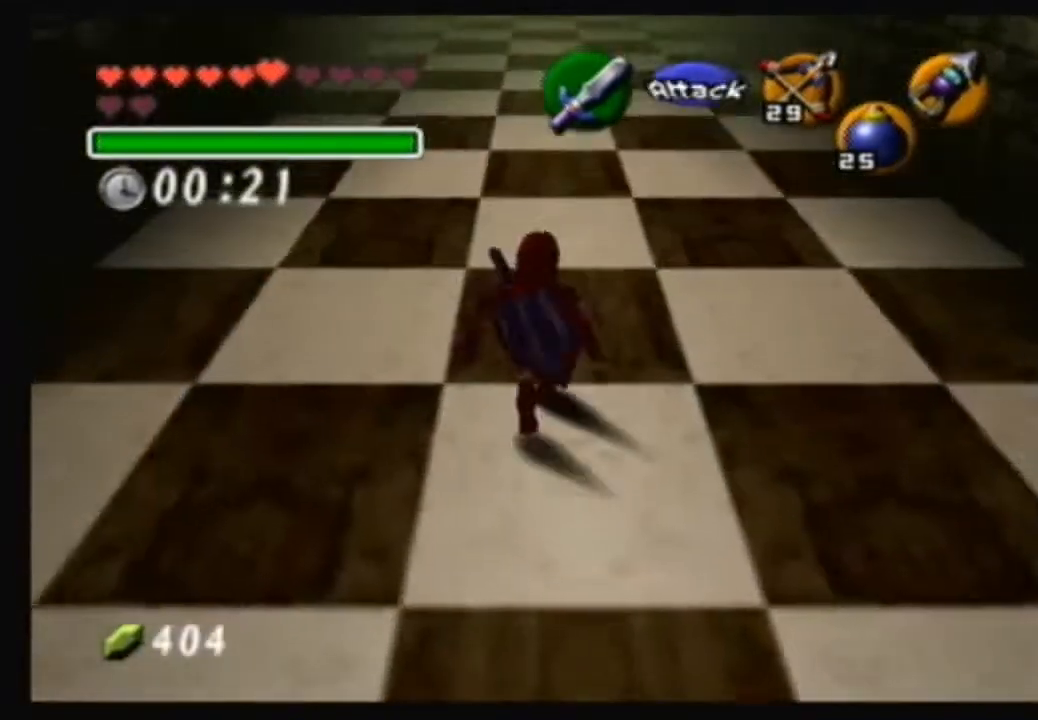
{"buttons": [], "left_stick": "center", "right_stick": "center", "events": [[300, "left_stick", "up-right"], [500, "left_stick", "center"]]}
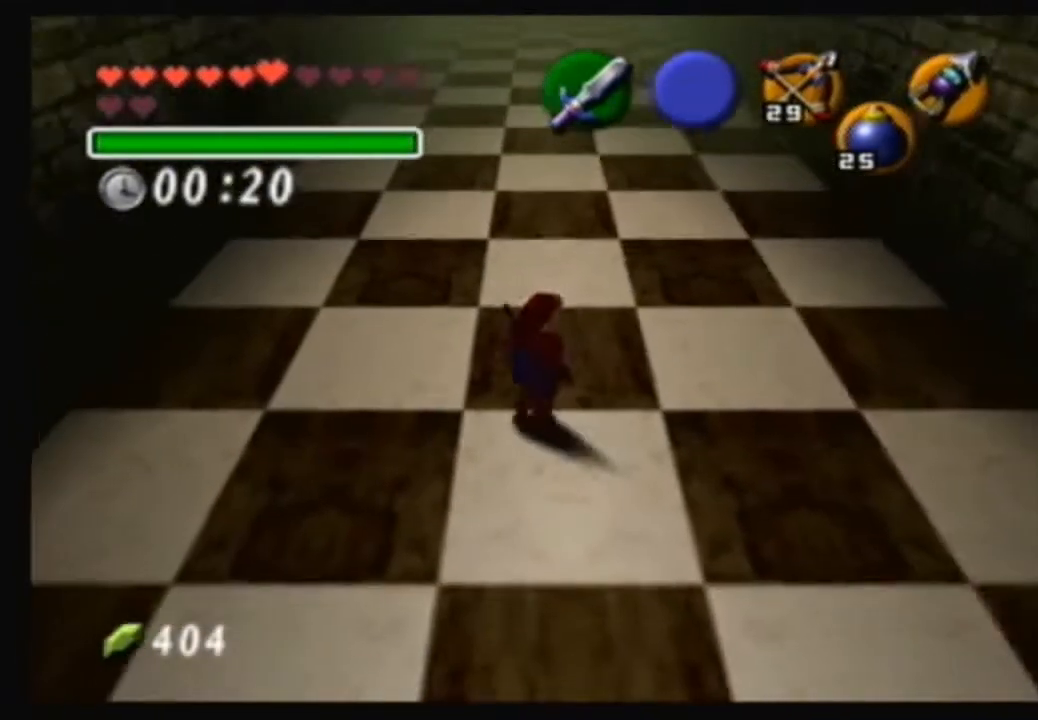
{"buttons": [], "left_stick": "center", "right_stick": "center", "events": []}
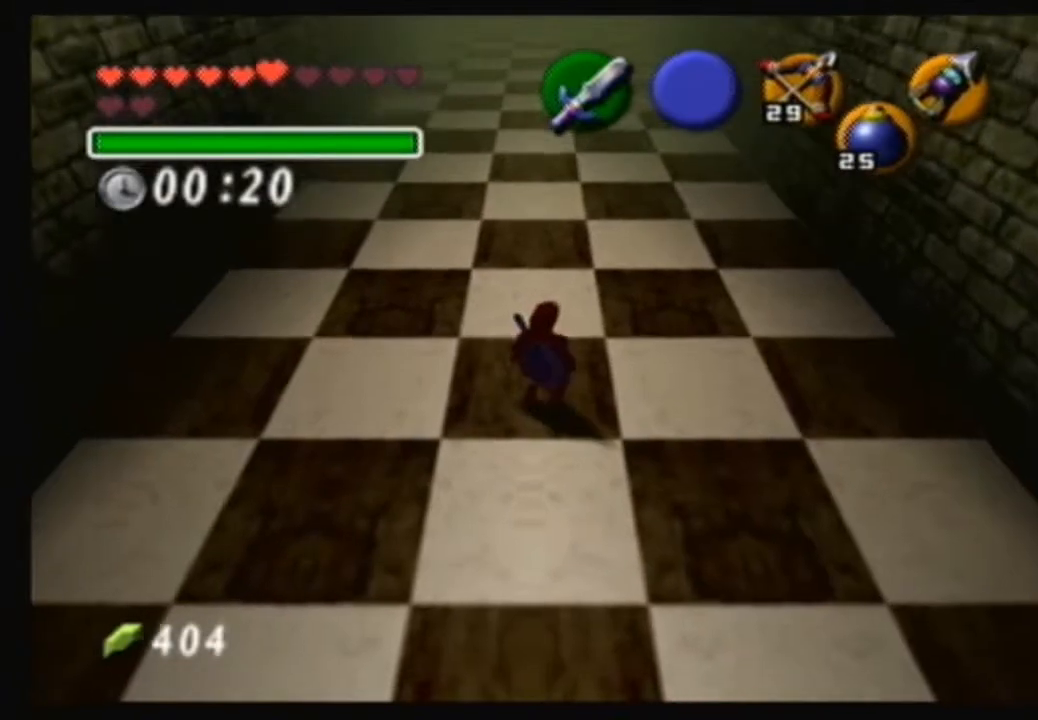
{"buttons": [], "left_stick": "center", "right_stick": "center", "events": [[133, "left_stick", "up"], [400, "left_stick", "center"]]}
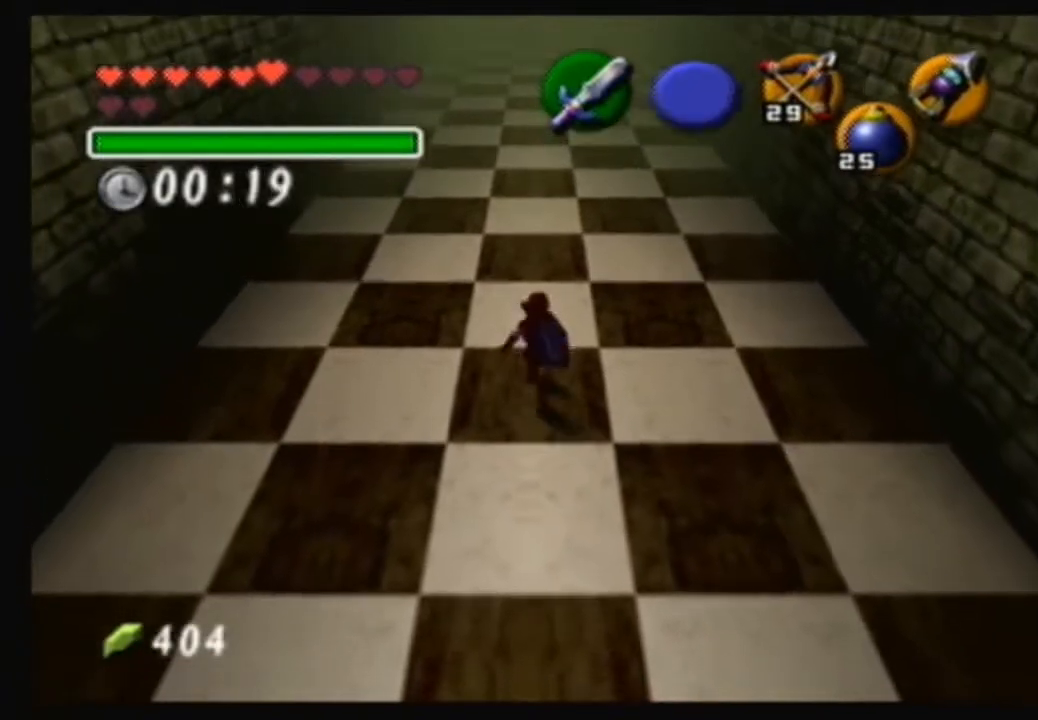
{"buttons": [], "left_stick": "down", "right_stick": "center", "events": [[334, "left_stick", "down"]]}
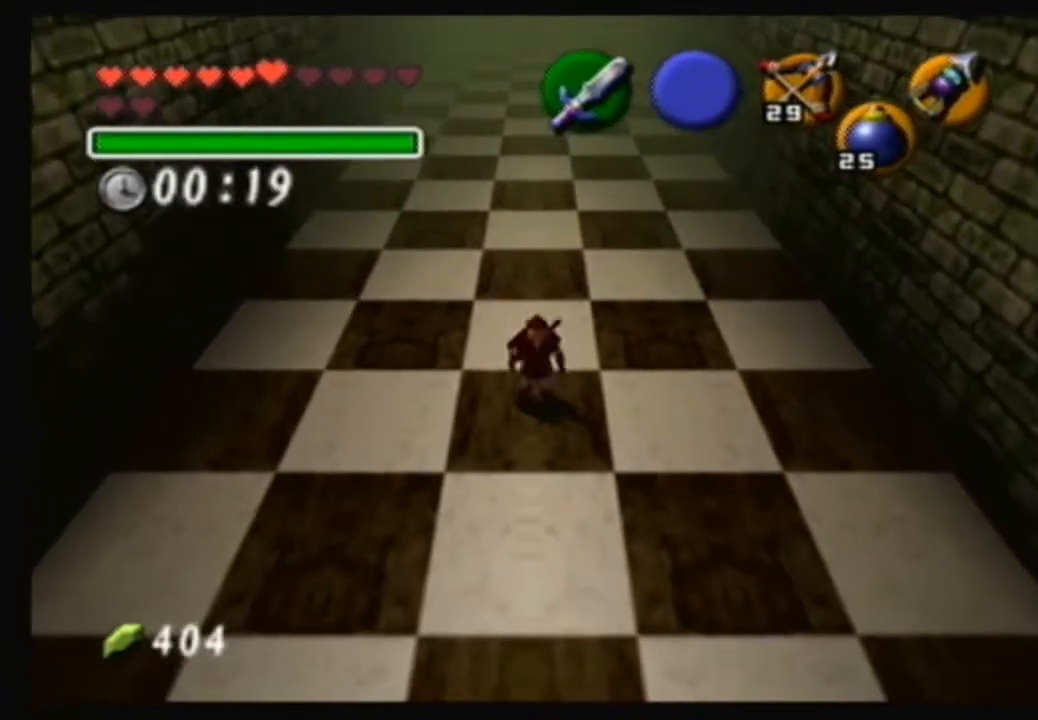
{"buttons": ["A"], "left_stick": "down", "right_stick": "center", "events": [[166, "A", "down"]]}
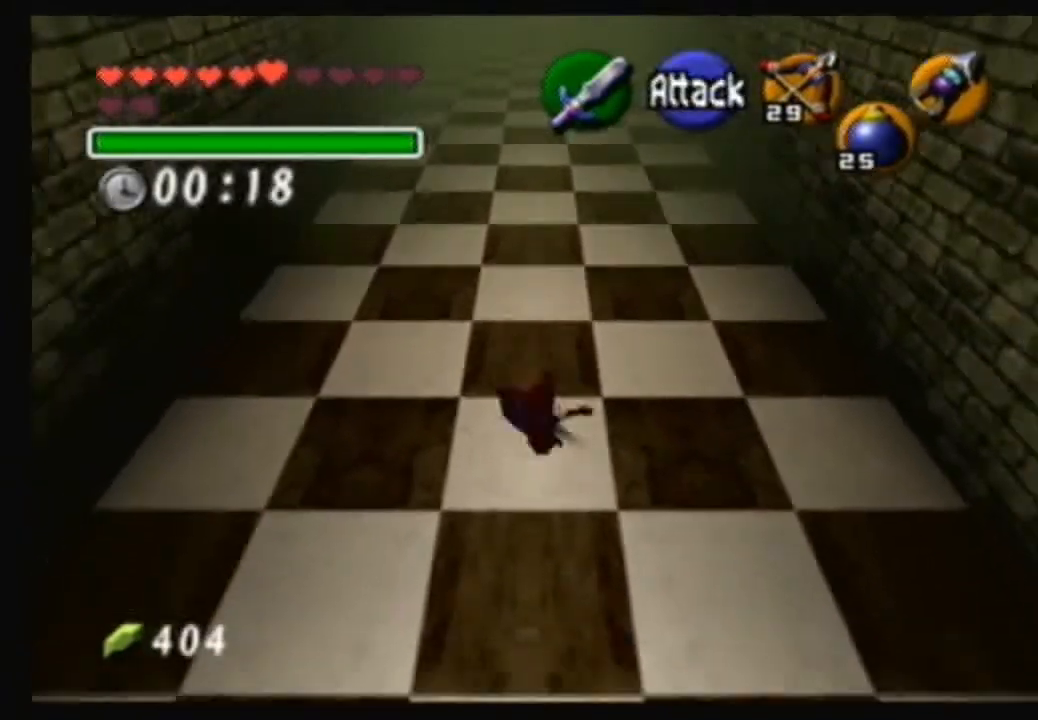
{"buttons": [], "left_stick": "up", "right_stick": "center", "events": [[267, "A", "up"], [334, "left_stick", "up"]]}
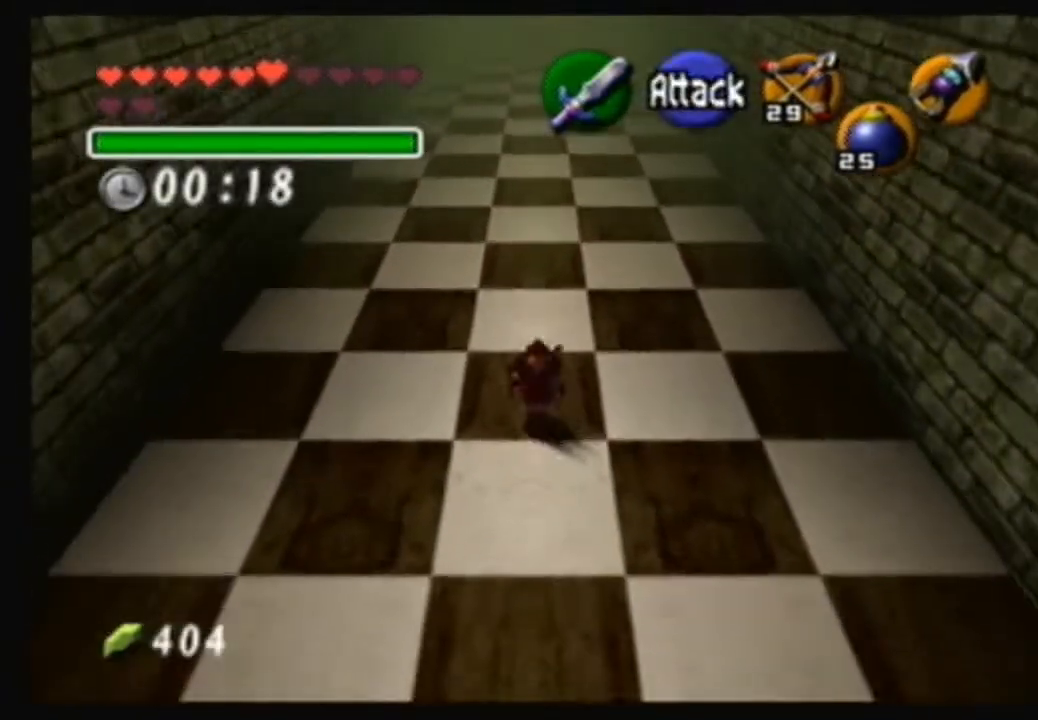
{"buttons": [], "left_stick": "down", "right_stick": "center", "events": [[200, "left_stick", "center"], [433, "left_stick", "down"]]}